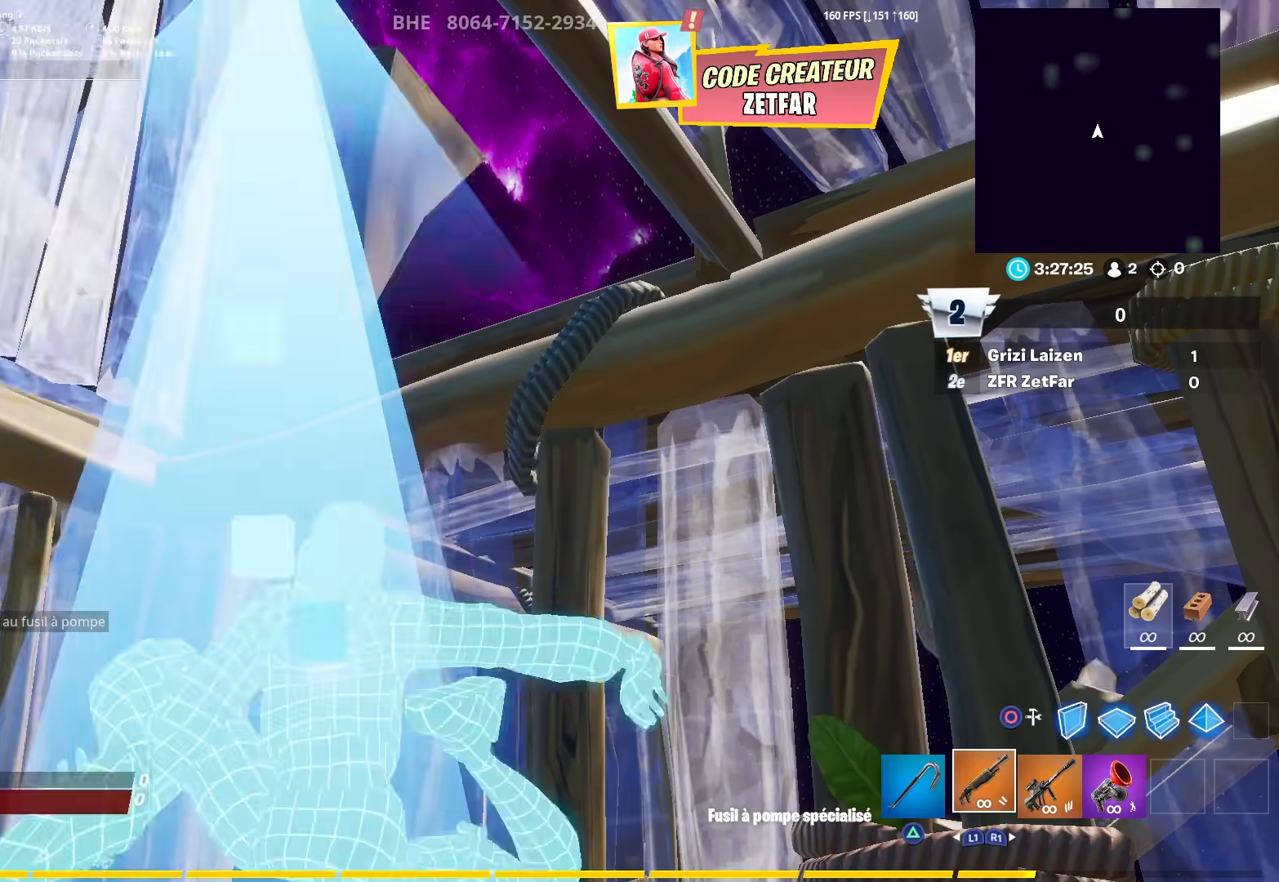
Gameplay with a controller (PlayStation layout); each line is a JSON object with the inputs held at the frame after it. "events" lists button and stick changes between this image and that frame as [ms after this image, input, new state], when the widget could be followed in between. Not read: TOUCHPAD.
{"buttons": [], "left_stick": "center", "right_stick": "center", "events": []}
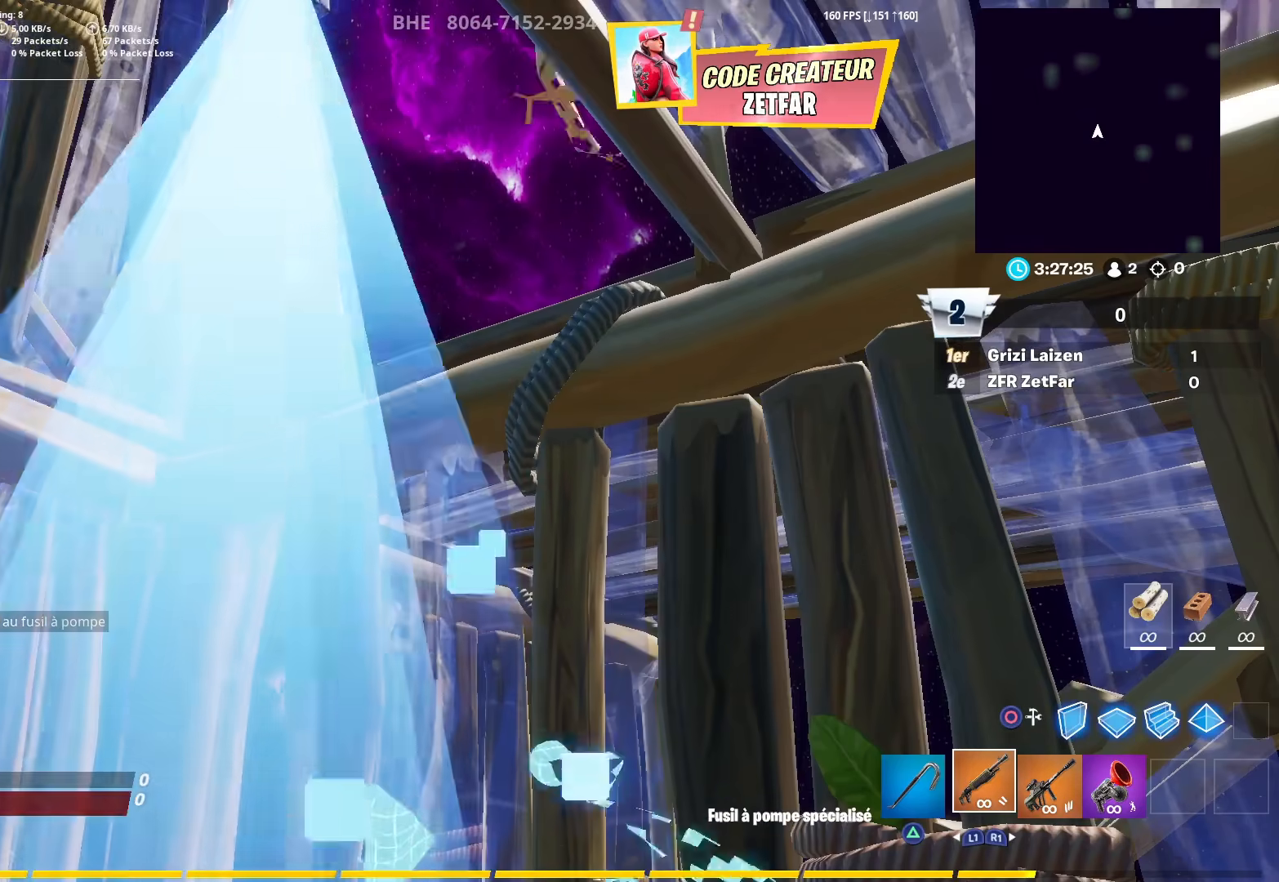
{"buttons": [], "left_stick": "center", "right_stick": "center", "events": []}
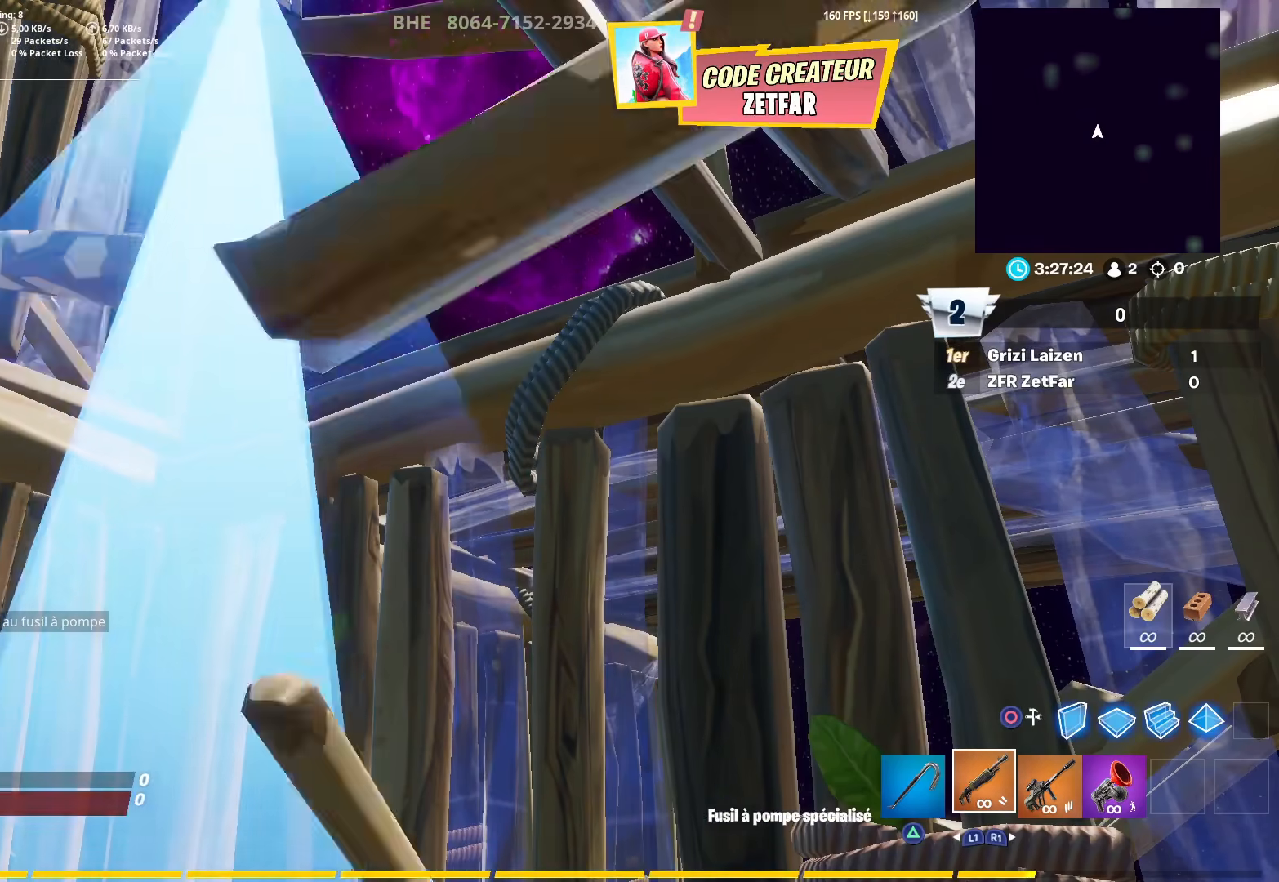
{"buttons": [], "left_stick": "center", "right_stick": "center", "events": []}
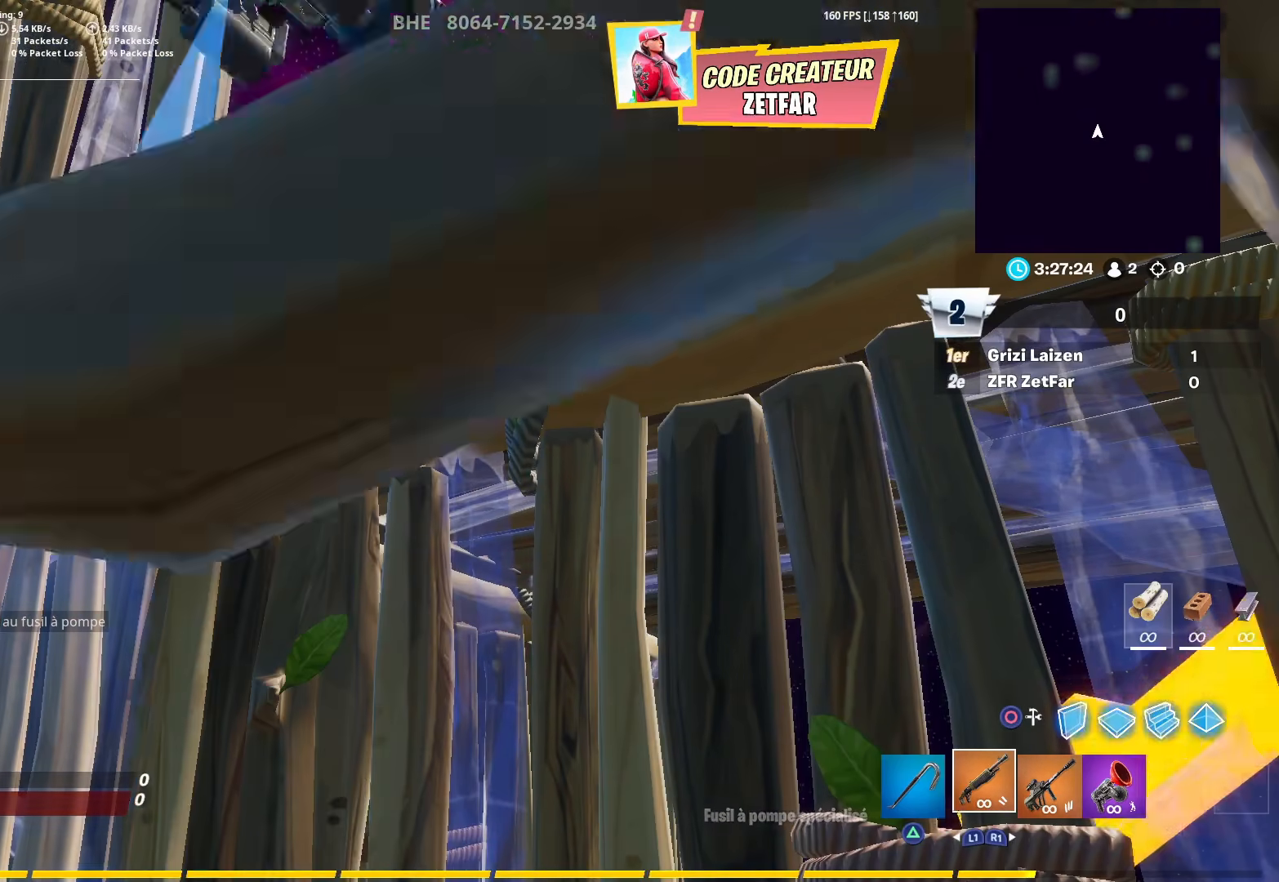
{"buttons": [], "left_stick": "center", "right_stick": "center", "events": []}
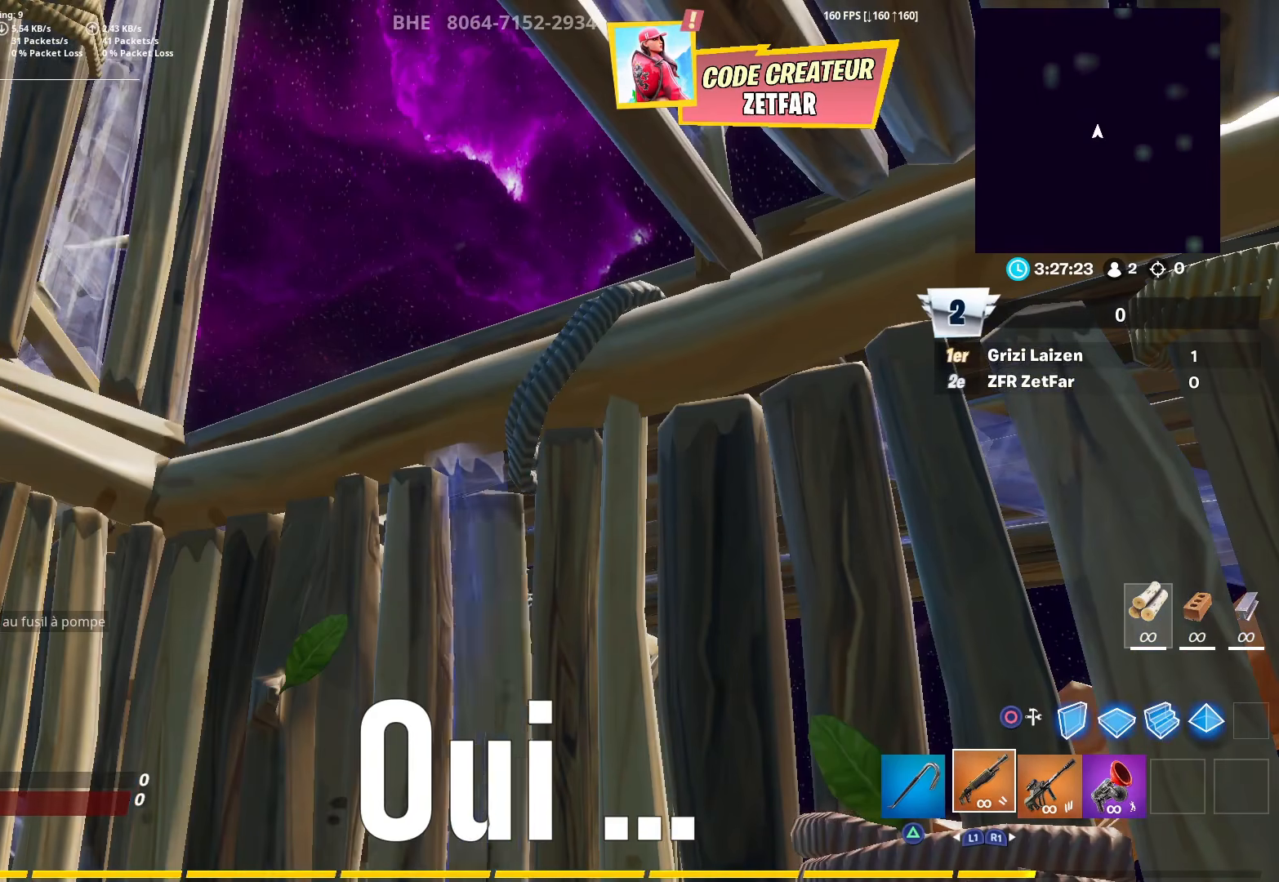
{"buttons": [], "left_stick": "center", "right_stick": "center", "events": []}
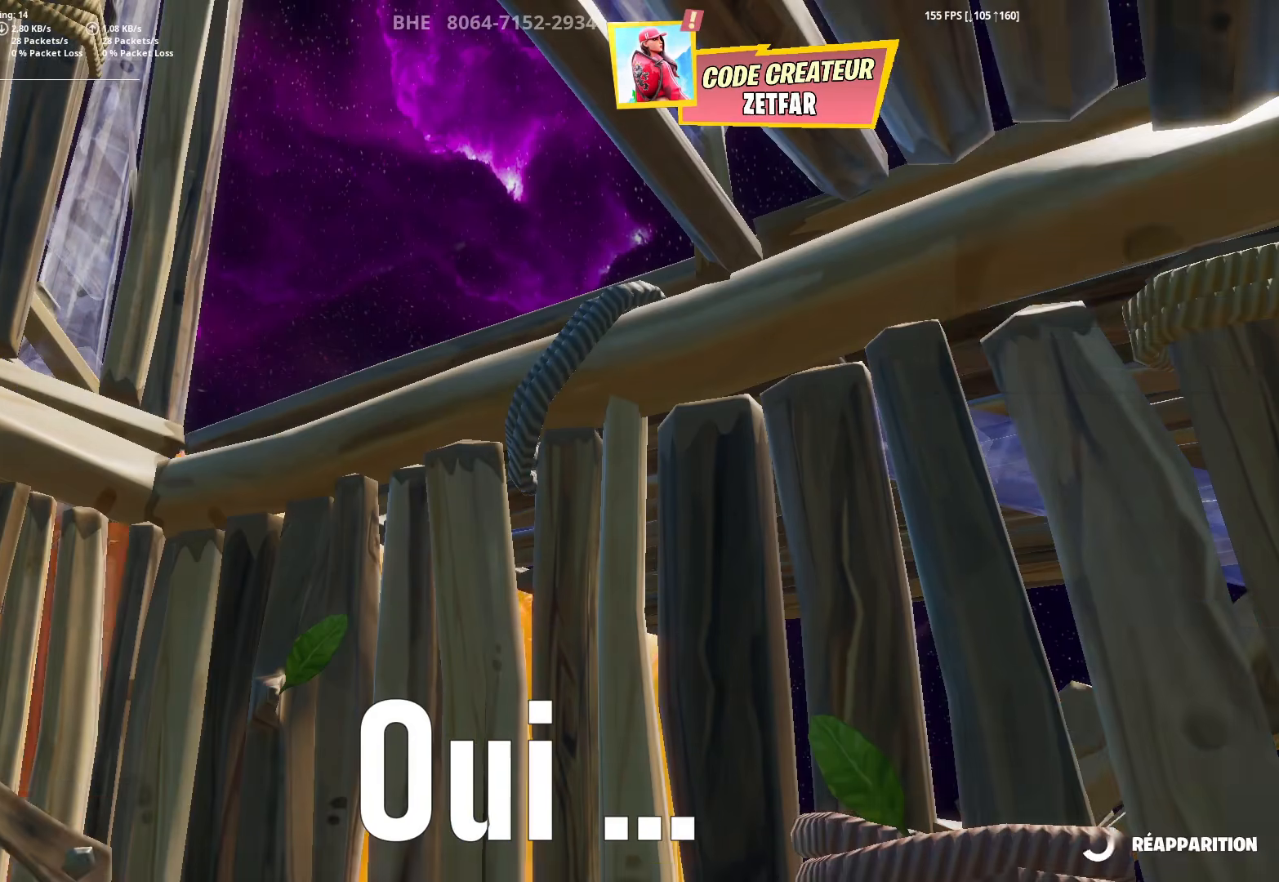
{"buttons": ["L3"], "left_stick": "up", "right_stick": "up"}
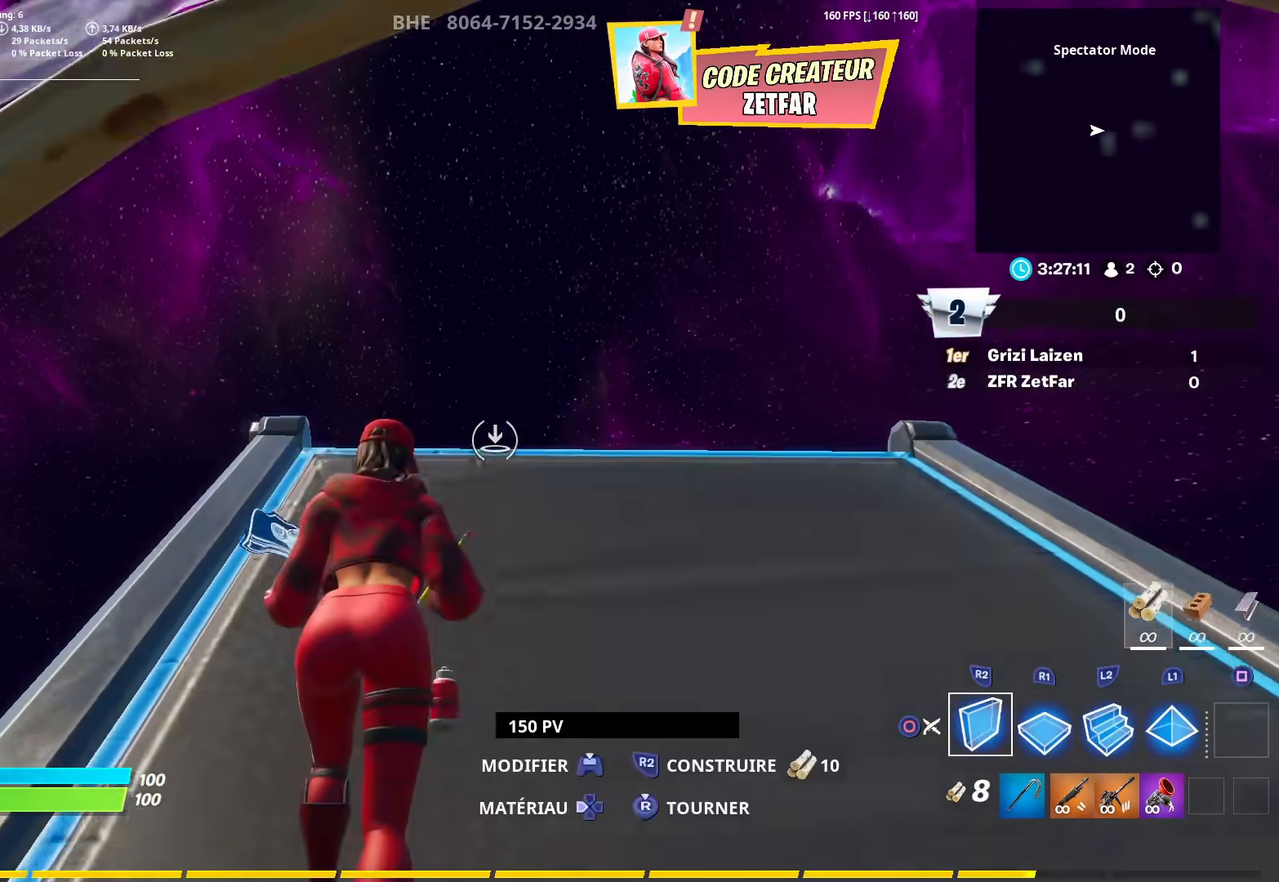
{"buttons": [], "left_stick": "up", "right_stick": "down", "events": [[50, "L3", "up"], [117, "right_stick", "center"], [333, "right_stick", "down"], [400, "L2", "down"], [500, "L2", "up"]]}
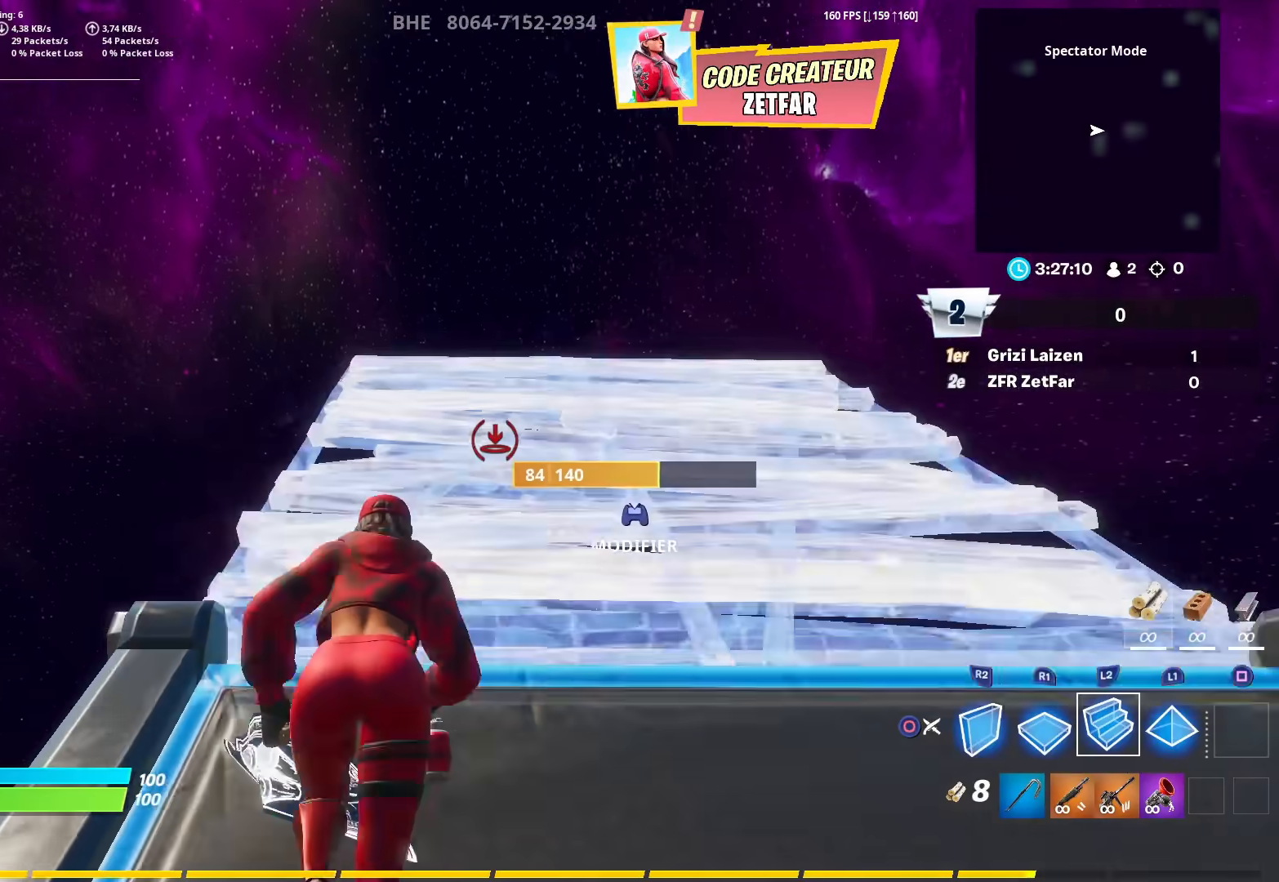
{"buttons": ["R2"], "left_stick": "up-left", "right_stick": "right", "events": [[17, "left_stick", "up-left"], [267, "right_stick", "down-right"], [283, "R2", "down"], [500, "right_stick", "right"]]}
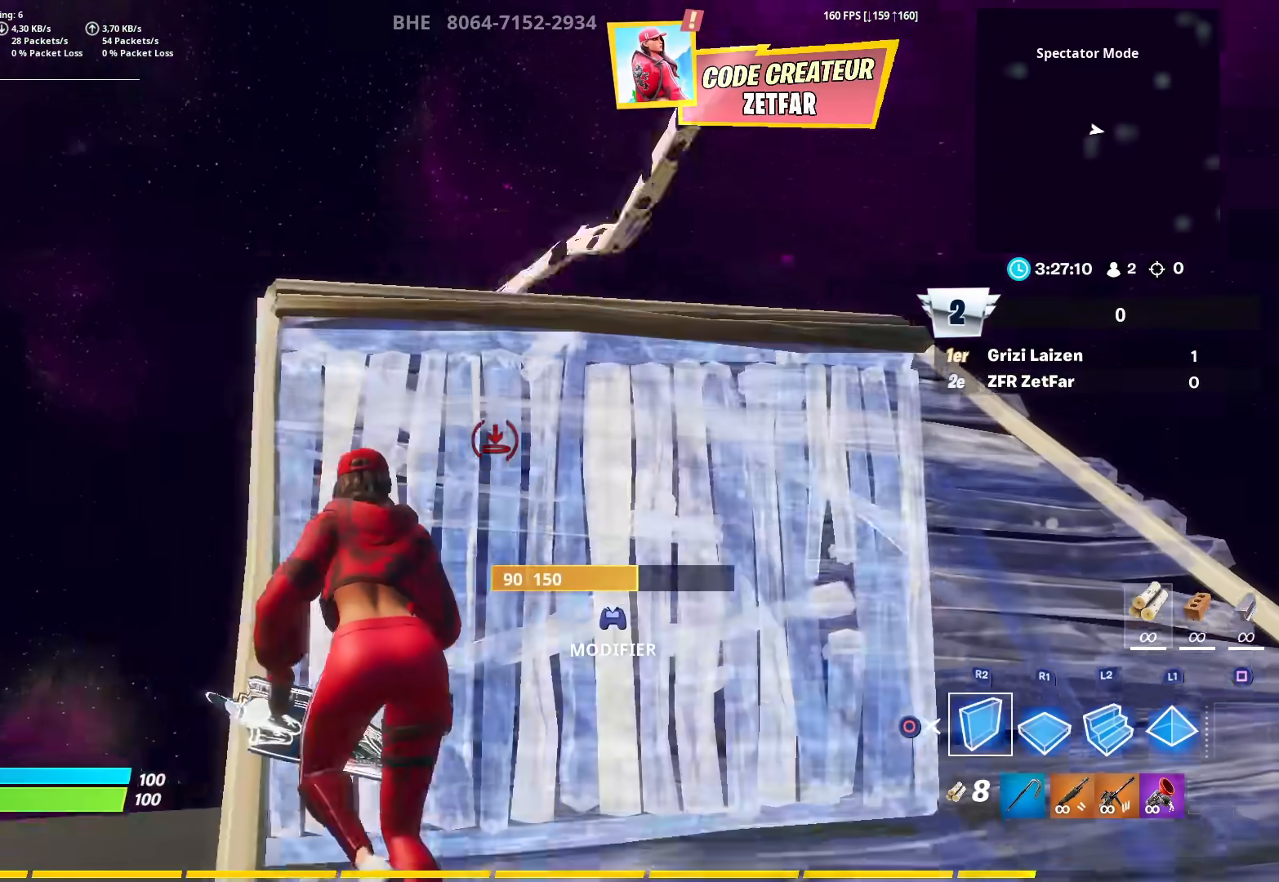
{"buttons": ["R1"], "left_stick": "up", "right_stick": "right", "events": [[50, "left_stick", "up"], [217, "CROSS", "down"], [300, "right_stick", "down-right"], [317, "R2", "up"], [333, "CROSS", "up"], [417, "R1", "down"], [433, "right_stick", "right"]]}
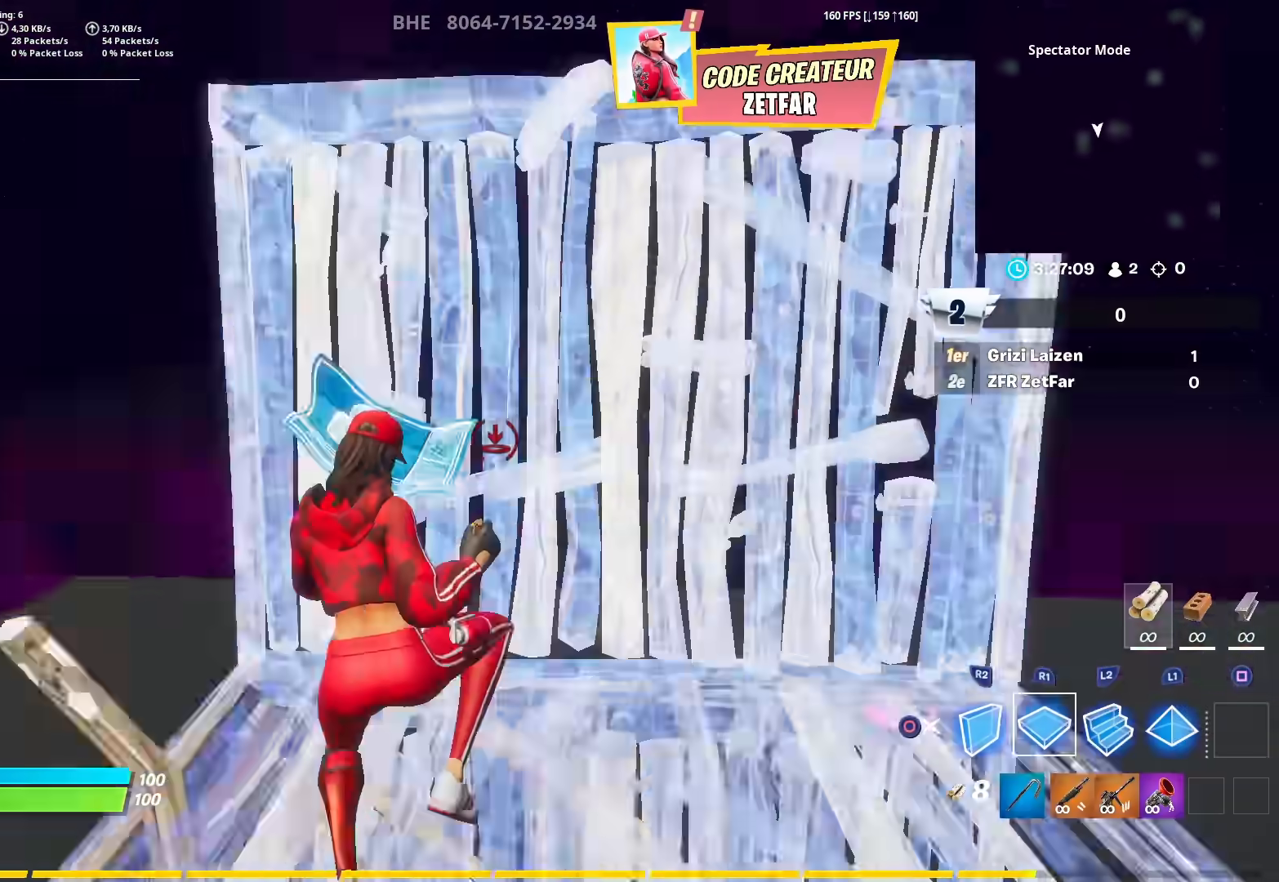
{"buttons": ["R1"], "left_stick": "up", "right_stick": "center", "events": [[50, "R1", "up"], [67, "L2", "down"], [200, "L2", "up"], [217, "R2", "down"], [217, "right_stick", "up-right"], [233, "CROSS", "down"], [333, "CROSS", "up"], [367, "R2", "up"], [367, "right_stick", "down"], [450, "R1", "down"], [467, "right_stick", "center"]]}
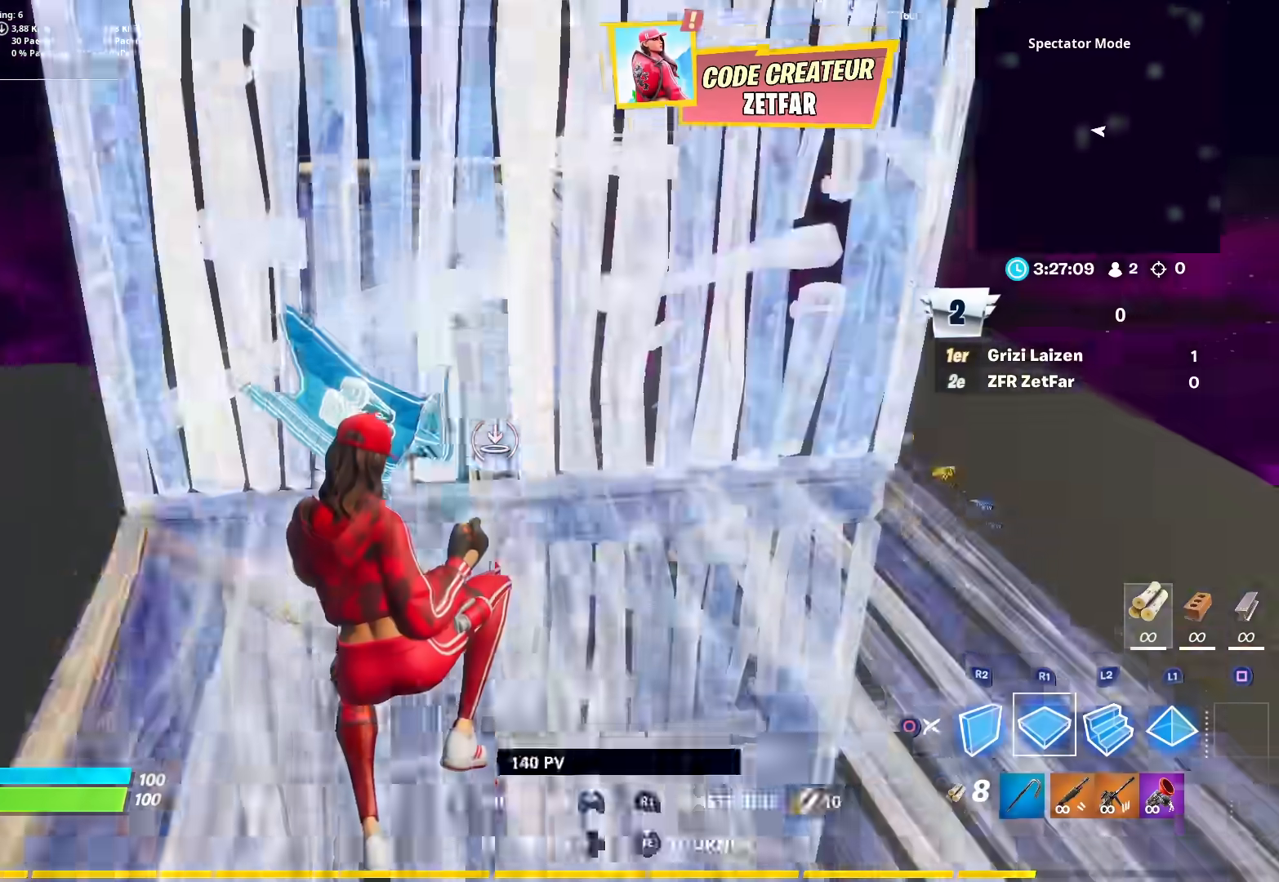
{"buttons": [], "left_stick": "up", "right_stick": "down-right", "events": [[50, "L2", "down"], [67, "R1", "up"], [150, "L2", "up"], [217, "L3", "down"], [267, "right_stick", "right"], [317, "right_stick", "down-right"], [383, "L3", "up"]]}
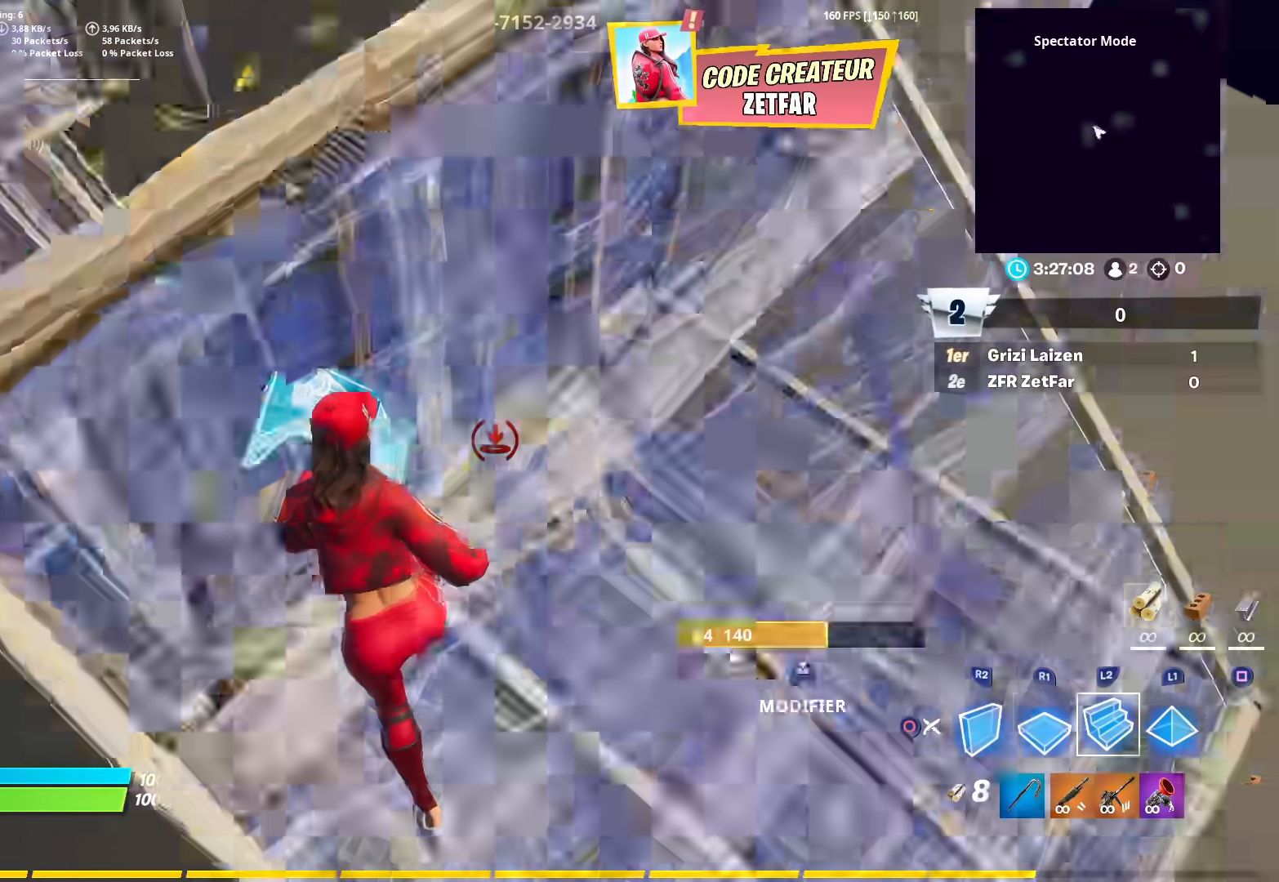
{"buttons": ["CROSS", "R2"], "left_stick": "up", "right_stick": "right", "events": [[33, "R1", "down"], [83, "right_stick", "up-right"], [150, "L2", "down"], [150, "R1", "up"], [250, "L2", "up"], [267, "R2", "down"], [333, "right_stick", "right"], [467, "CROSS", "down"]]}
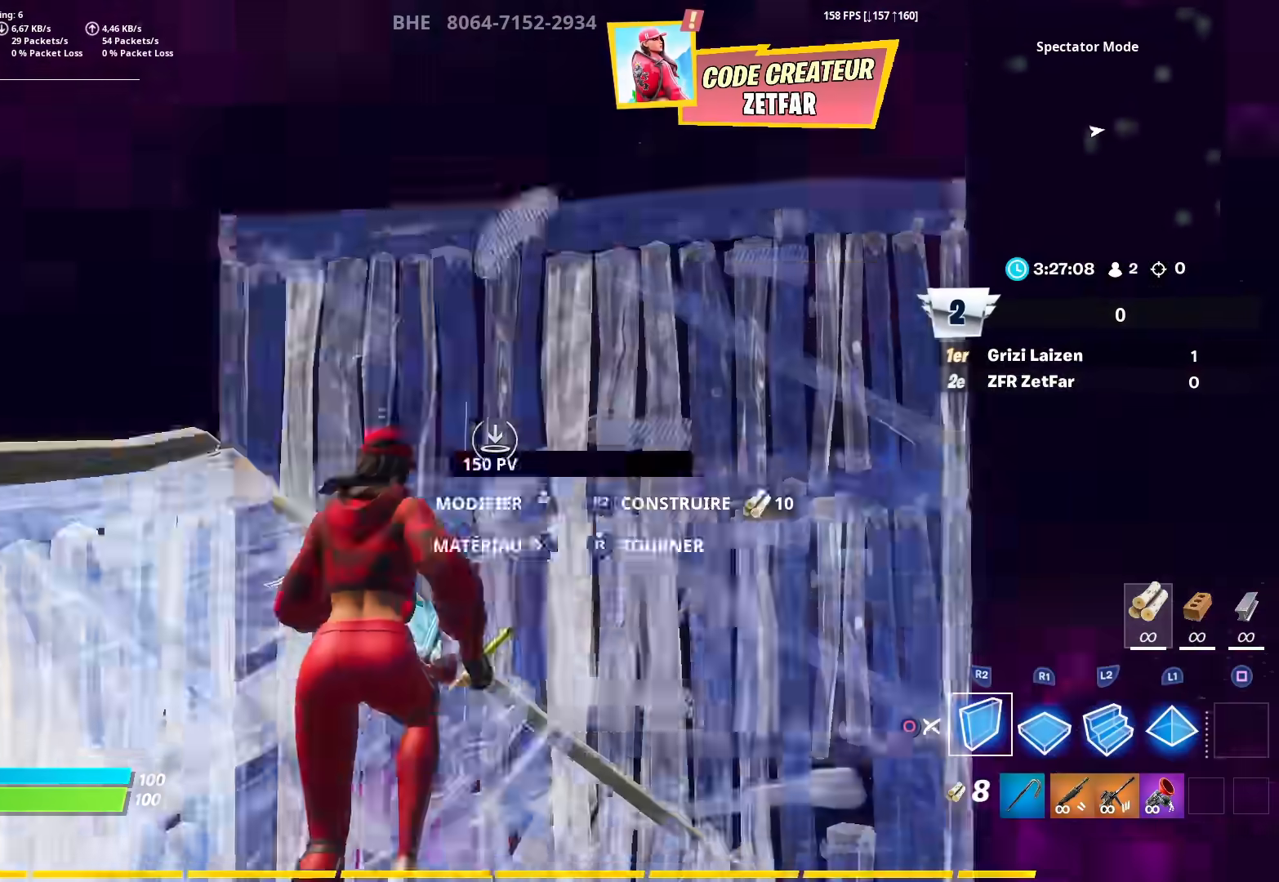
{"buttons": ["CROSS", "R2"], "left_stick": "up", "right_stick": "up-right", "events": [[50, "CROSS", "up"], [50, "right_stick", "down-right"], [67, "R2", "up"], [183, "R1", "down"], [200, "right_stick", "right"], [283, "L2", "down"], [283, "R1", "up"], [450, "CROSS", "down"], [450, "L2", "up"], [467, "right_stick", "up-right"], [483, "R2", "down"]]}
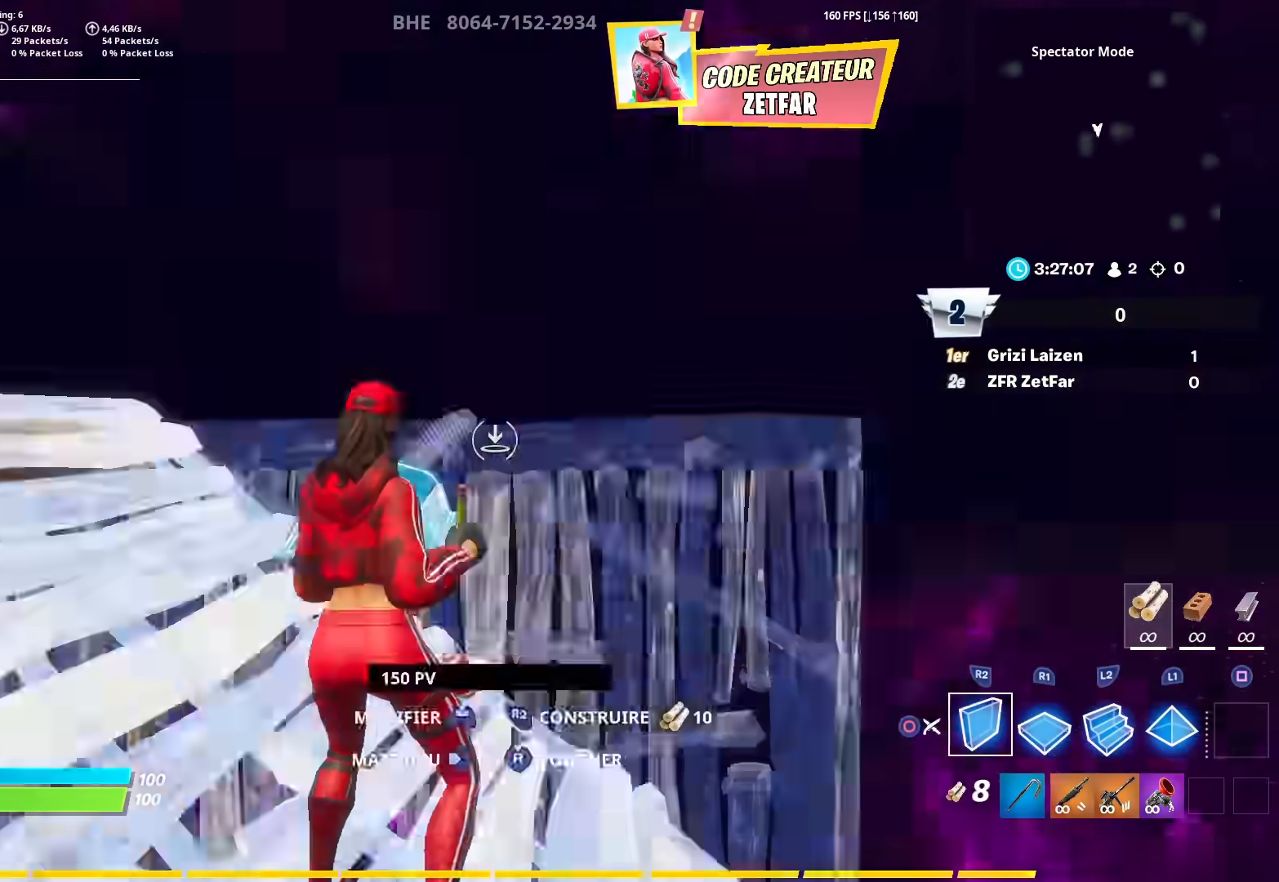
{"buttons": ["L2"], "left_stick": "up", "right_stick": "down", "events": [[67, "CROSS", "up"], [83, "right_stick", "down-right"], [117, "R2", "up"], [133, "right_stick", "down"], [217, "R1", "down"], [317, "R1", "up"], [350, "L2", "down"]]}
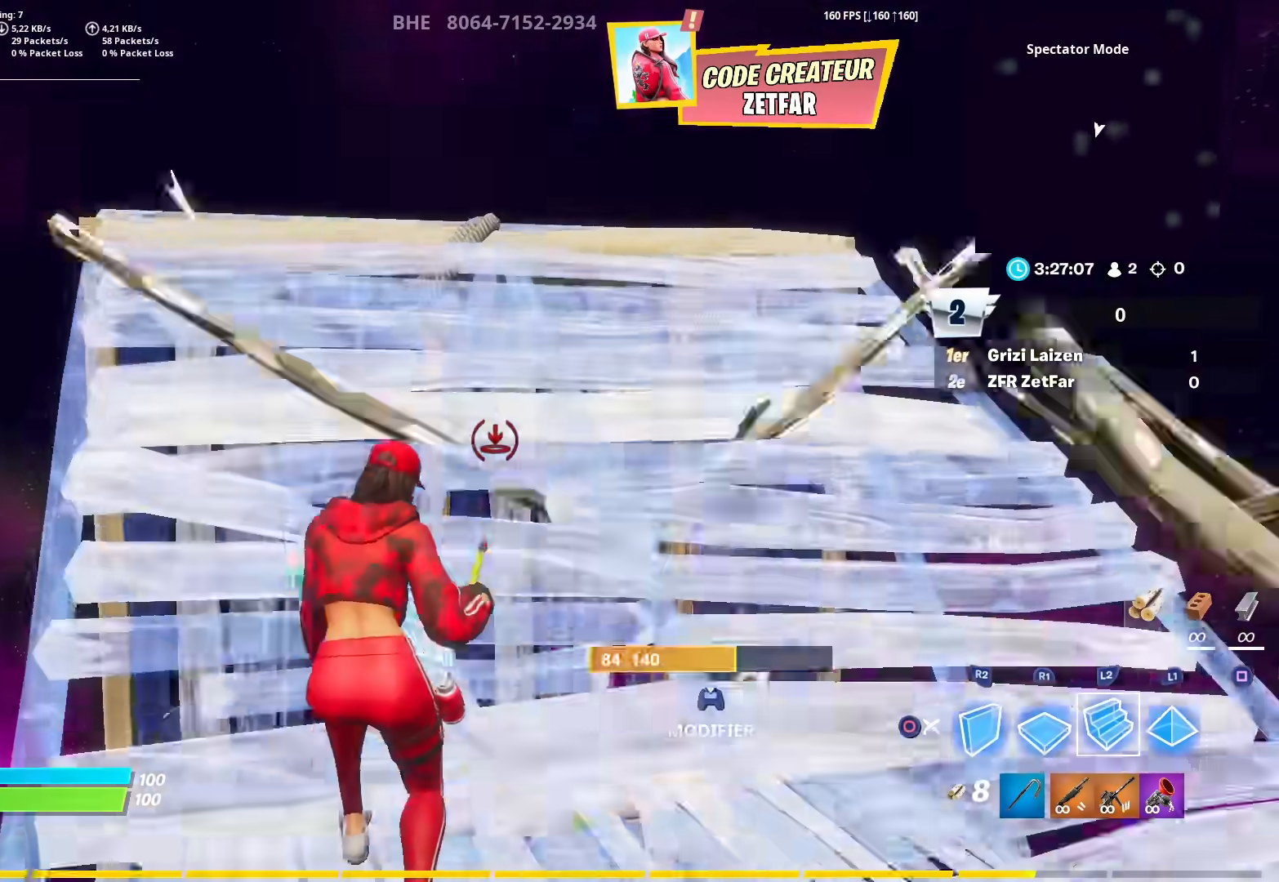
{"buttons": ["L2"], "left_stick": "up", "right_stick": "center", "events": [[33, "L2", "up"], [67, "CROSS", "down"], [100, "L3", "down"], [100, "right_stick", "right"], [117, "R2", "down"], [167, "CROSS", "up"], [233, "R2", "up"], [233, "right_stick", "down"], [250, "L3", "up"], [333, "R1", "down"], [400, "right_stick", "up"], [450, "R1", "up"], [467, "L2", "down"], [483, "right_stick", "center"]]}
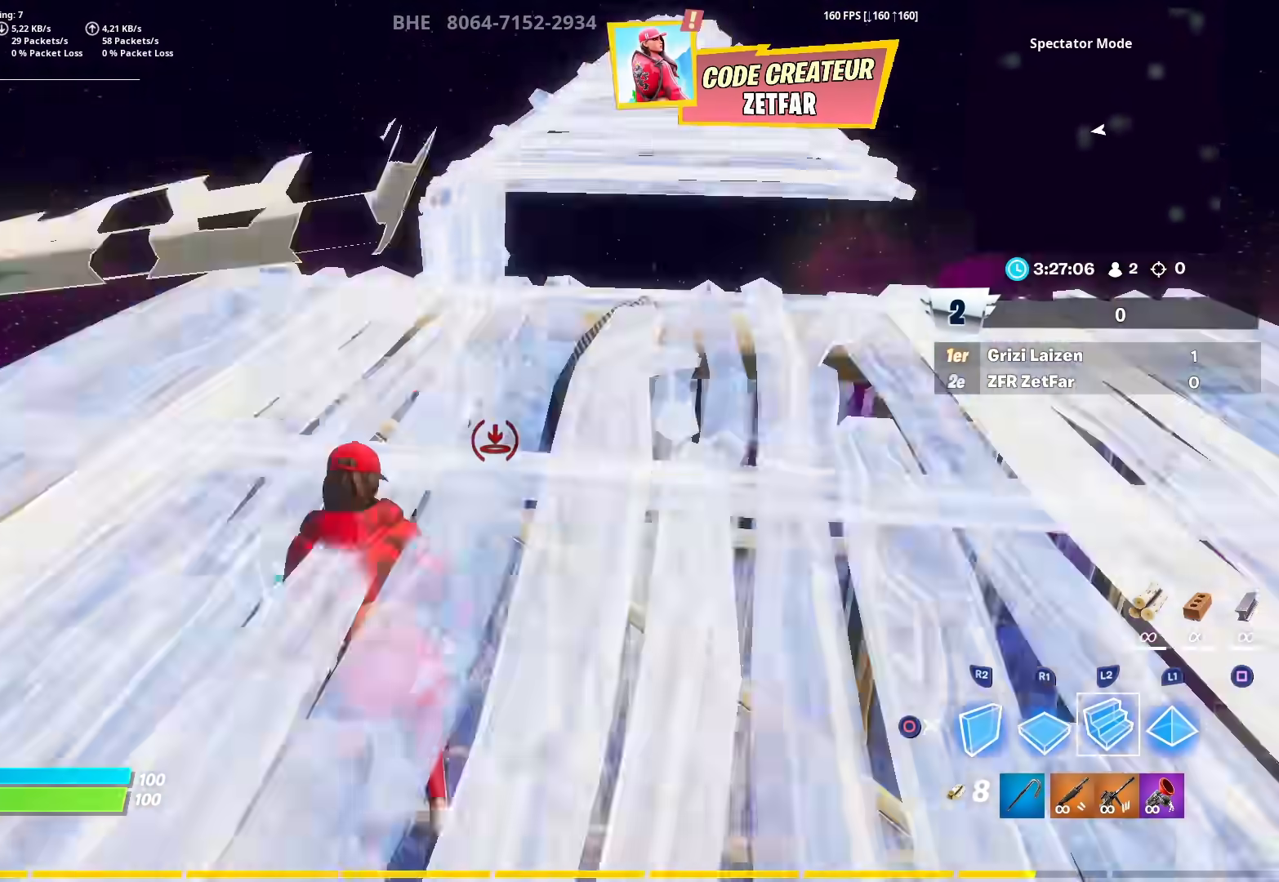
{"buttons": ["L2"], "left_stick": "up", "right_stick": "center", "events": [[33, "L3", "down"], [167, "right_stick", "up"], [317, "L3", "up"], [367, "right_stick", "center"]]}
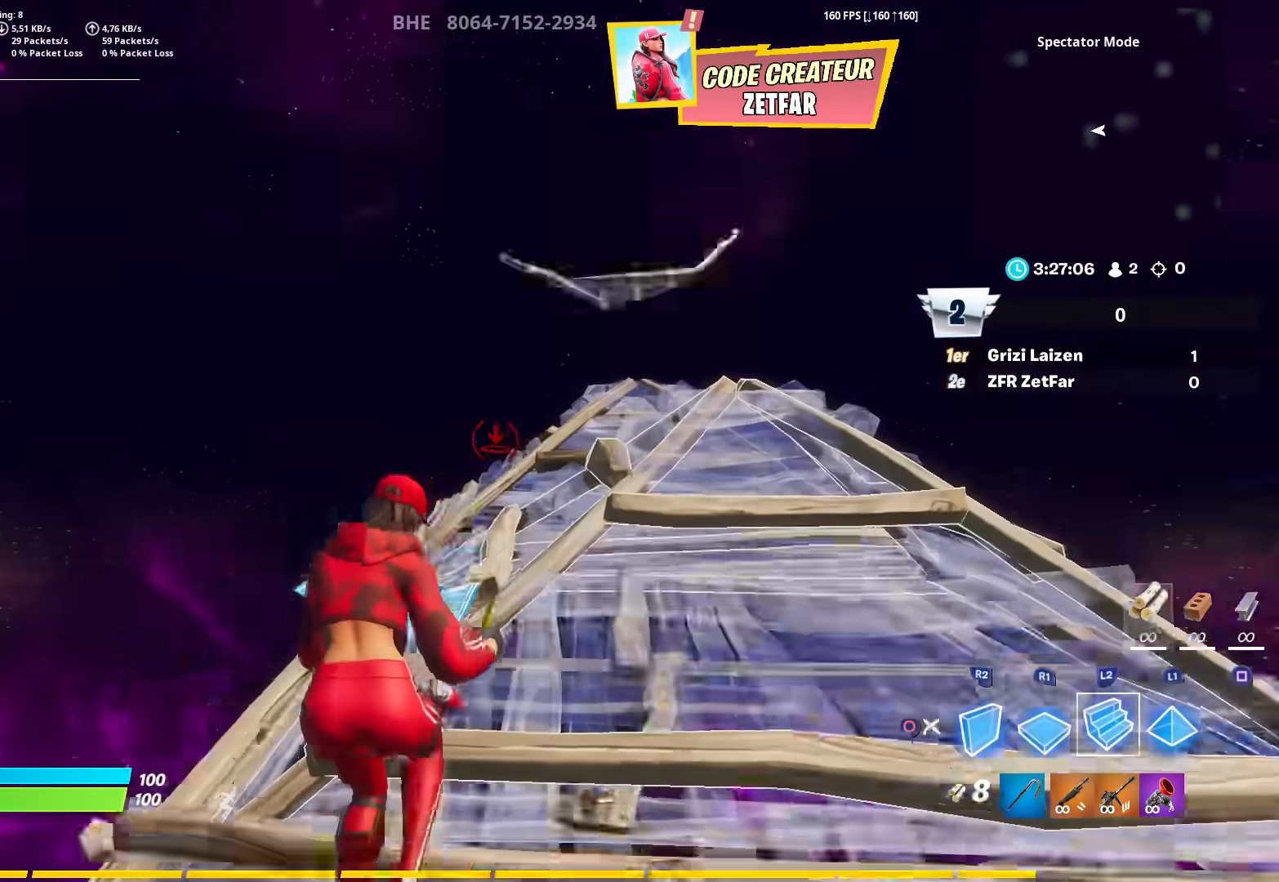
{"buttons": ["R2"], "left_stick": "up-right", "right_stick": "down-left", "events": [[50, "right_stick", "down-right"], [117, "R2", "down"], [133, "L2", "up"], [133, "left_stick", "up-right"], [350, "right_stick", "down-left"]]}
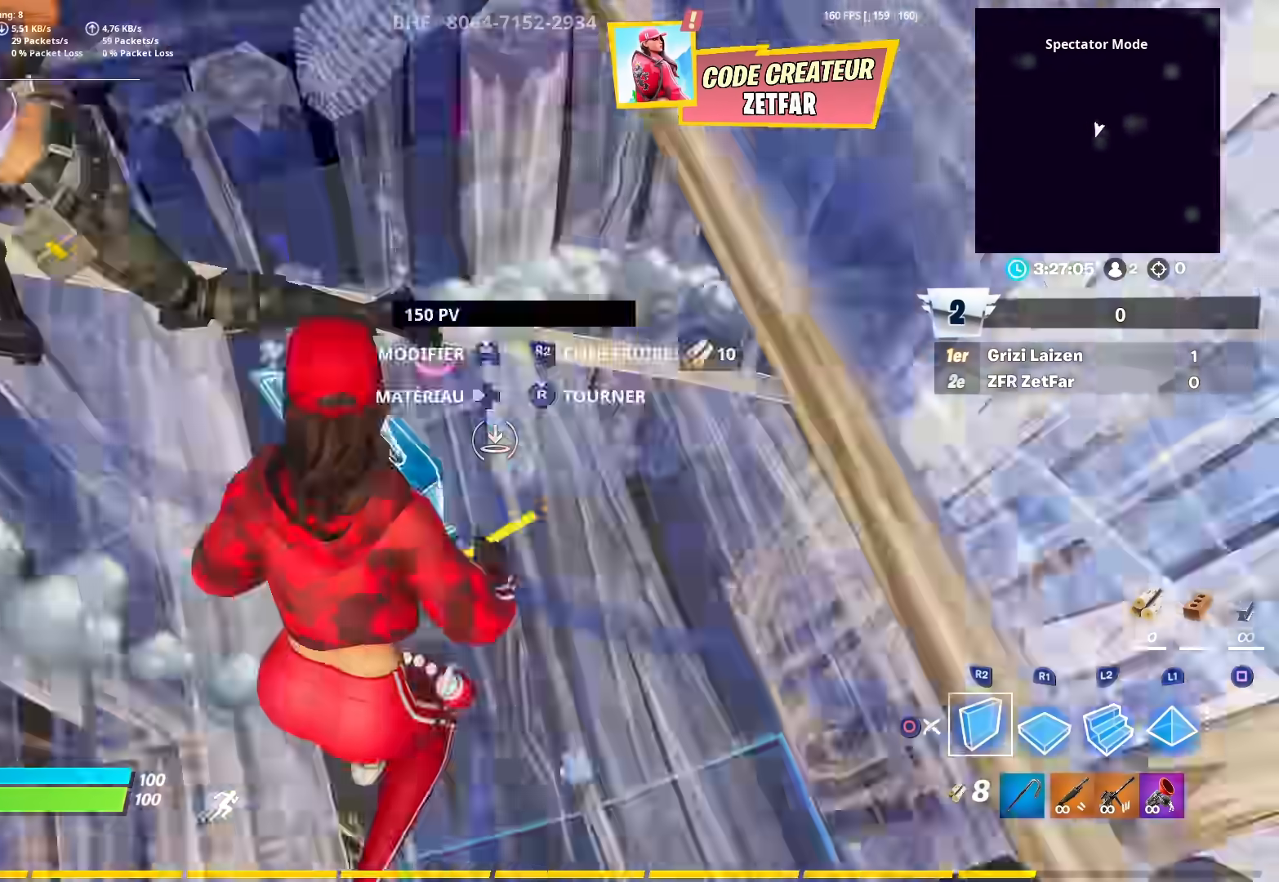
{"buttons": [], "left_stick": "up-left", "right_stick": "right", "events": [[50, "right_stick", "up-left"], [67, "CIRCLE", "down"], [100, "R2", "up"], [100, "left_stick", "down-right"], [167, "CIRCLE", "up"], [267, "left_stick", "down-left"], [350, "left_stick", "up-left"], [417, "right_stick", "up-right"], [500, "right_stick", "right"]]}
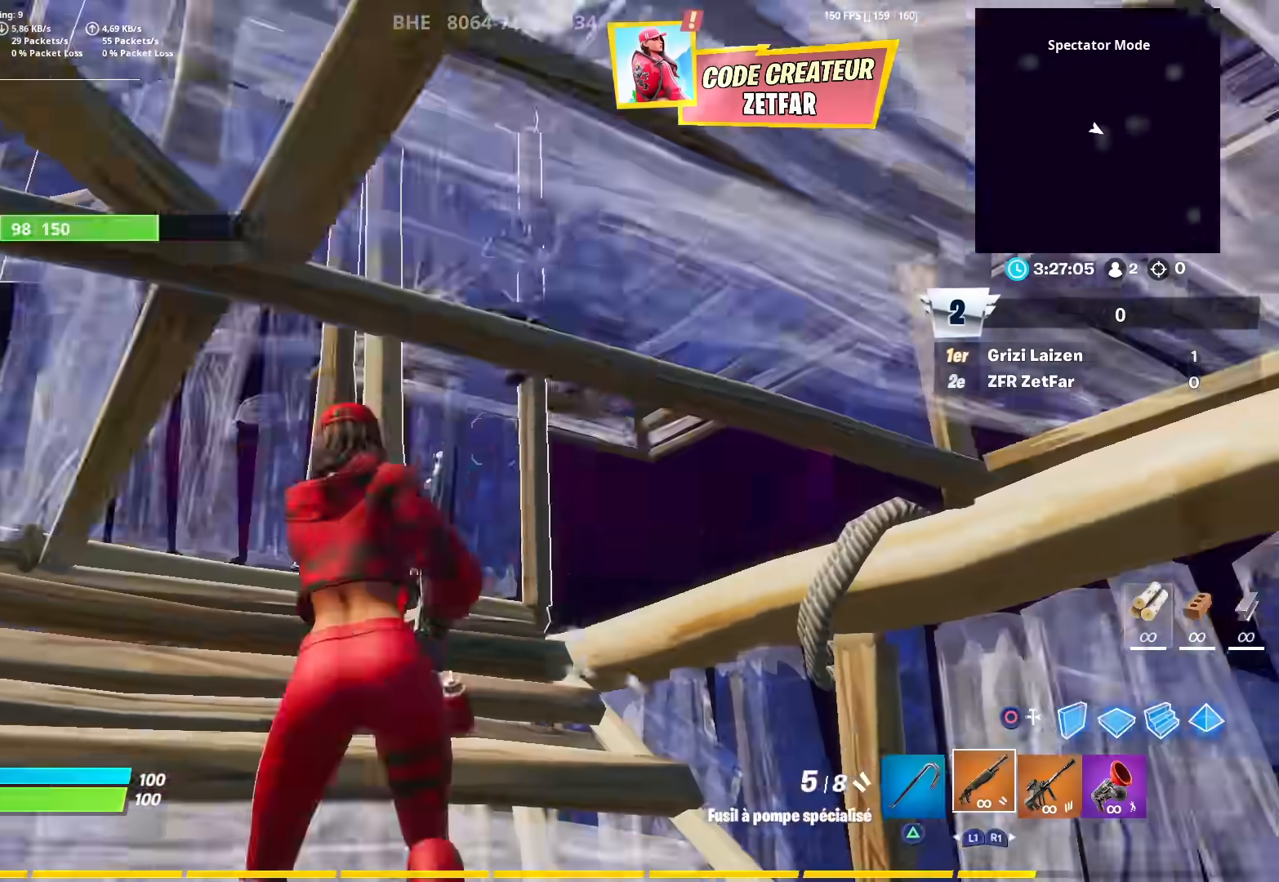
{"buttons": [], "left_stick": "up-left", "right_stick": "down-right", "events": [[133, "L3", "down"], [133, "left_stick", "up"], [217, "R2", "down"], [233, "left_stick", "up-left"], [267, "L3", "up"], [300, "R2", "up"], [317, "right_stick", "down"], [367, "CROSS", "down"], [367, "R1", "down"], [417, "right_stick", "down-right"], [433, "R1", "up"], [450, "CROSS", "up"]]}
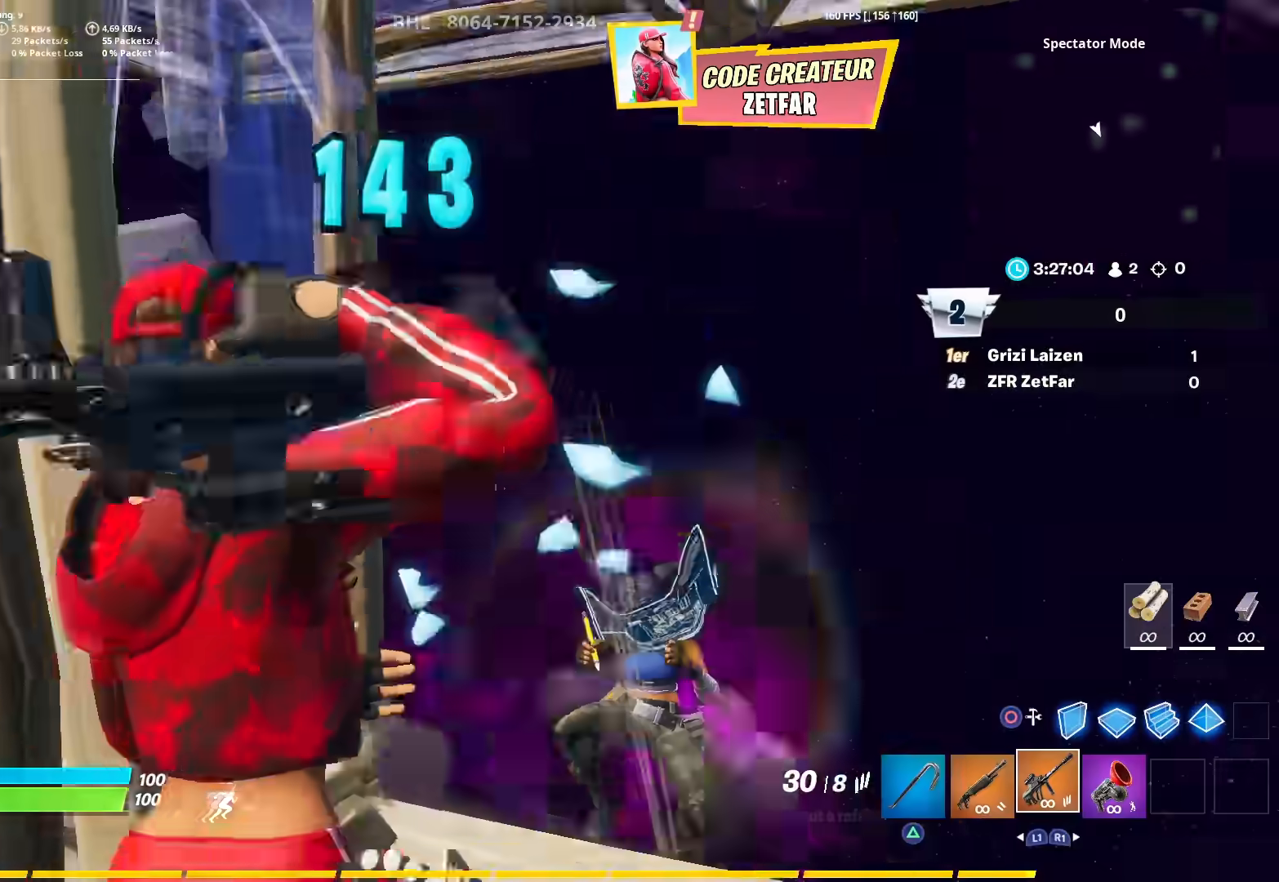
{"buttons": ["R2"], "left_stick": "up", "right_stick": "down", "events": [[83, "left_stick", "up"], [283, "R2", "down"], [317, "right_stick", "up-right"], [417, "right_stick", "down"]]}
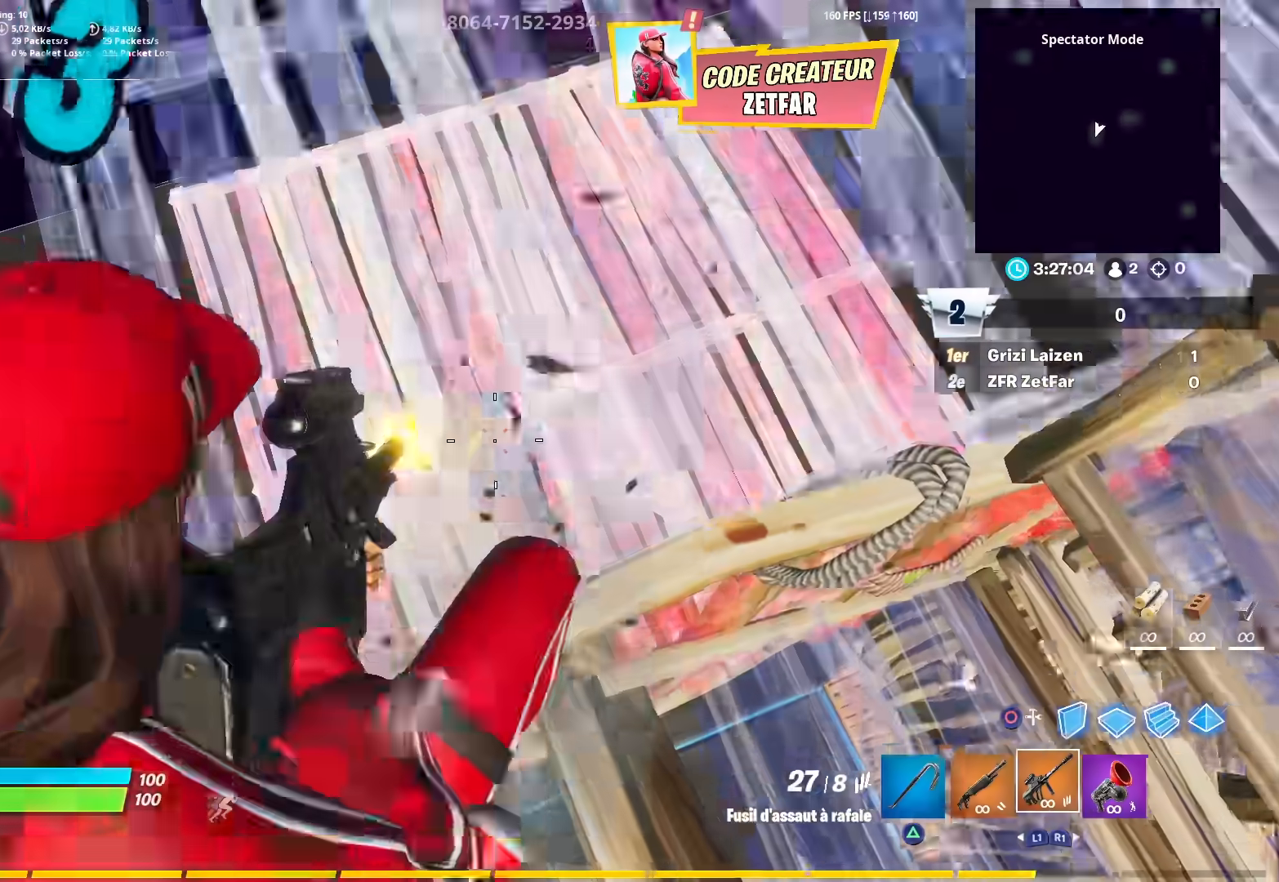
{"buttons": [], "left_stick": "up", "right_stick": "center", "events": [[33, "right_stick", "down-right"], [117, "R2", "up"], [133, "right_stick", "right"], [183, "L1", "down"], [250, "L1", "up"], [467, "right_stick", "center"]]}
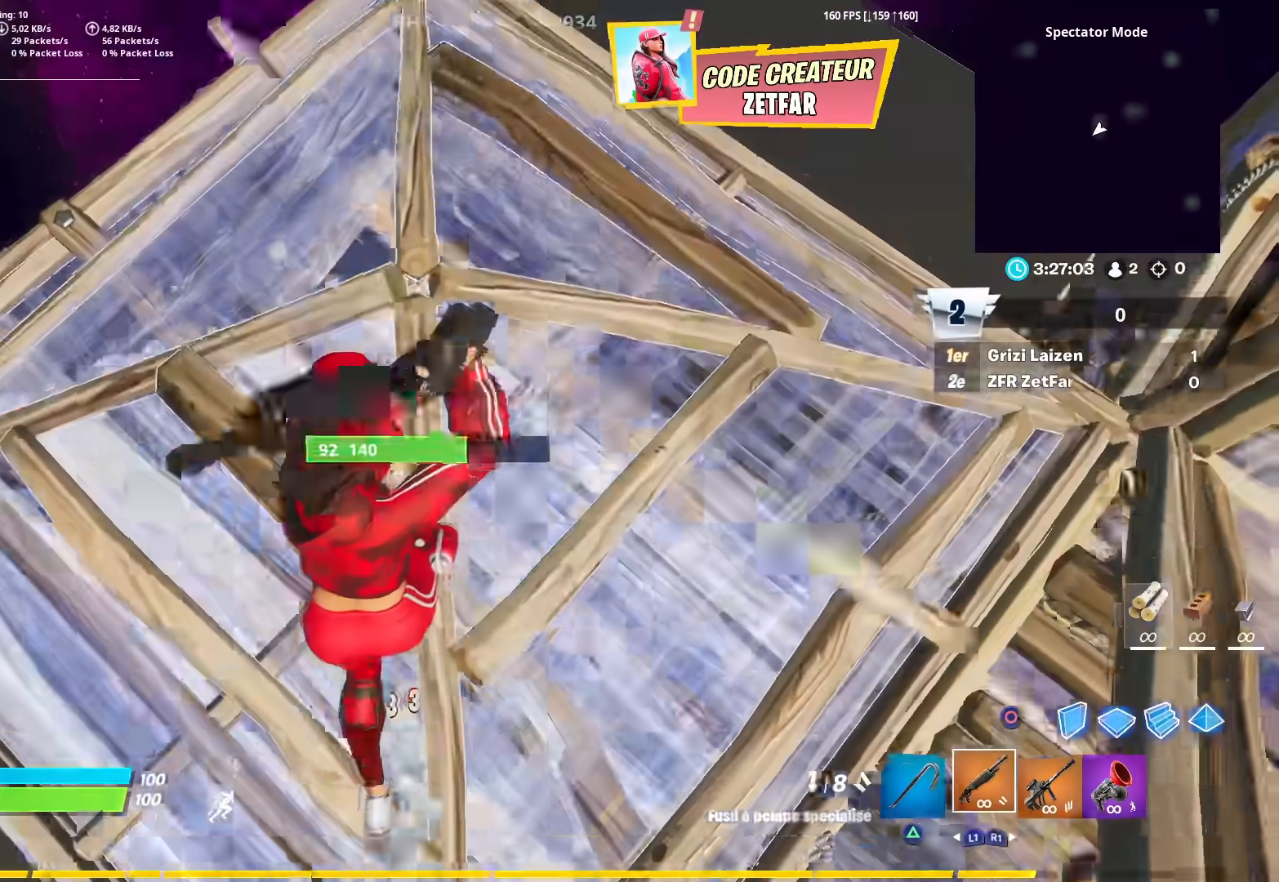
{"buttons": ["R1"], "left_stick": "up", "right_stick": "center", "events": [[17, "right_stick", "left"], [100, "CIRCLE", "down"], [150, "CROSS", "down"], [167, "right_stick", "up-right"], [183, "R2", "down"], [183, "left_stick", "down-left"], [217, "CIRCLE", "up"], [233, "CROSS", "up"], [283, "right_stick", "left"], [317, "left_stick", "down-right"], [367, "R2", "up"], [400, "right_stick", "center"], [450, "R1", "down"], [450, "left_stick", "up"]]}
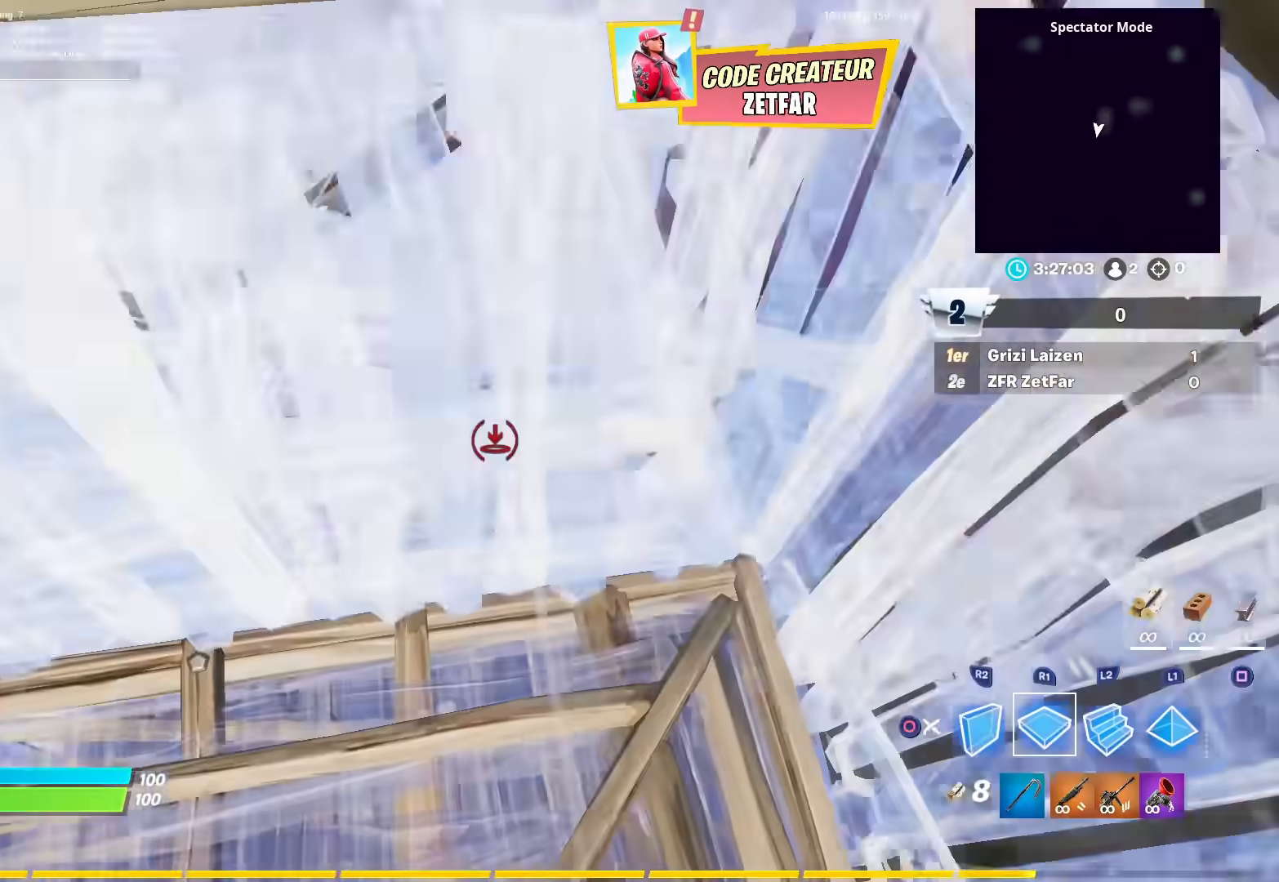
{"buttons": ["L3"], "left_stick": "up-left", "right_stick": "left", "events": [[17, "right_stick", "up-left"], [67, "L3", "down"], [150, "right_stick", "center"], [167, "L3", "up"], [200, "R1", "up"], [233, "left_stick", "left"], [267, "CIRCLE", "down"], [283, "right_stick", "left"], [350, "CIRCLE", "up"], [383, "left_stick", "up-left"], [450, "L3", "down"]]}
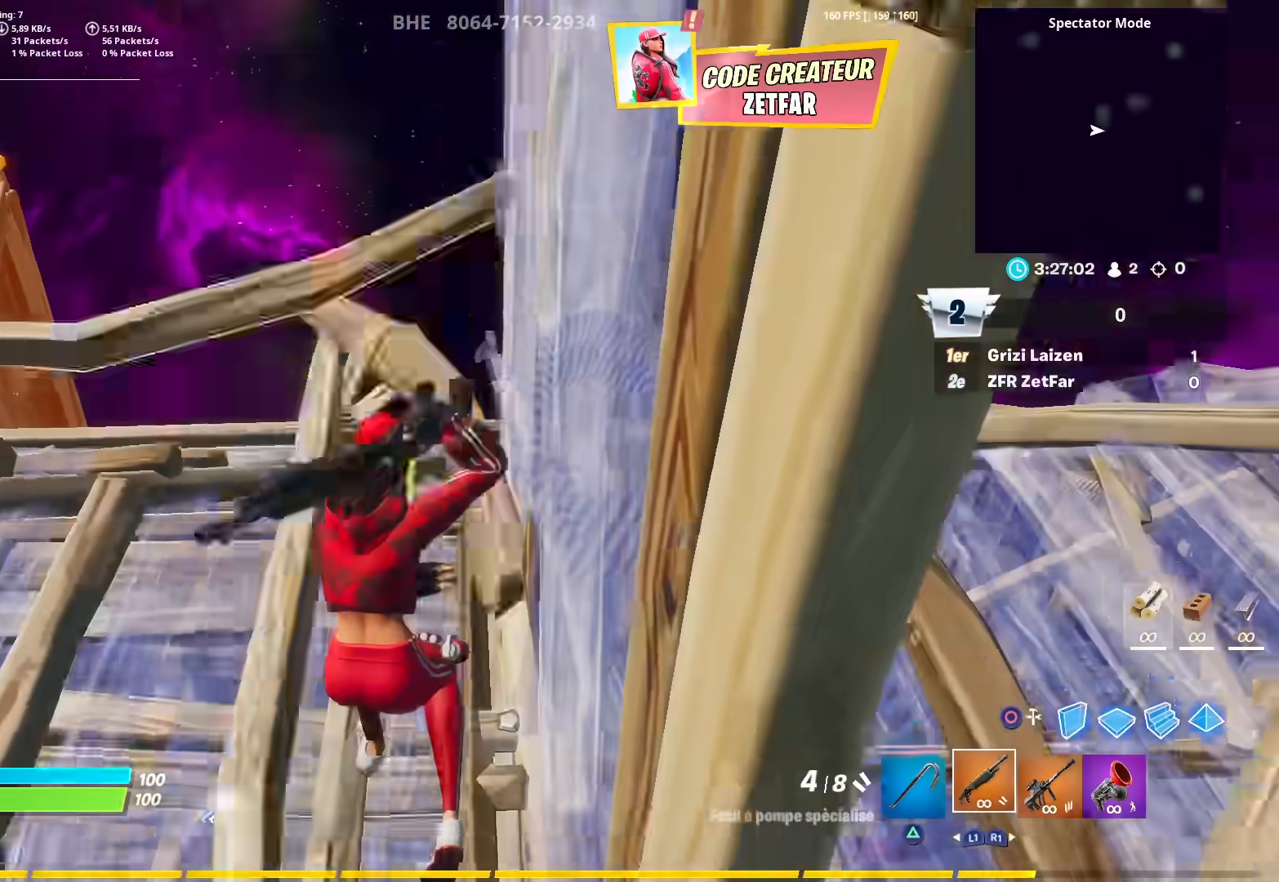
{"buttons": ["CIRCLE"], "left_stick": "up-left", "right_stick": "center", "events": [[83, "CIRCLE", "down"], [83, "L3", "up"], [183, "right_stick", "center"], [200, "CIRCLE", "up"], [267, "R1", "down"], [333, "L2", "down"], [367, "R1", "up"], [433, "CIRCLE", "down"], [467, "L2", "up"]]}
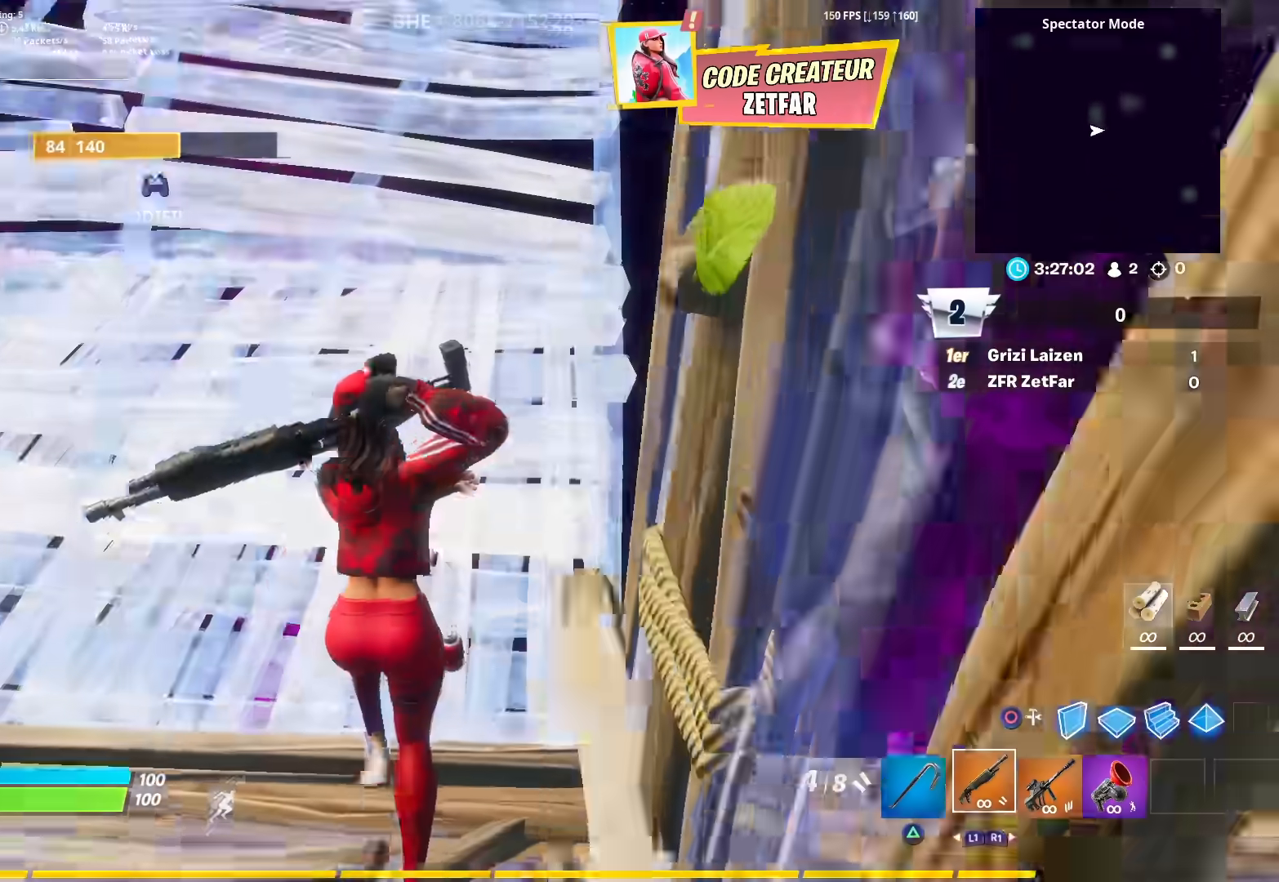
{"buttons": ["CROSS", "R2"], "left_stick": "up-left", "right_stick": "right", "events": [[50, "CIRCLE", "up"], [150, "right_stick", "right"], [383, "CIRCLE", "down"], [467, "CROSS", "down"], [483, "CIRCLE", "up"], [500, "R2", "down"]]}
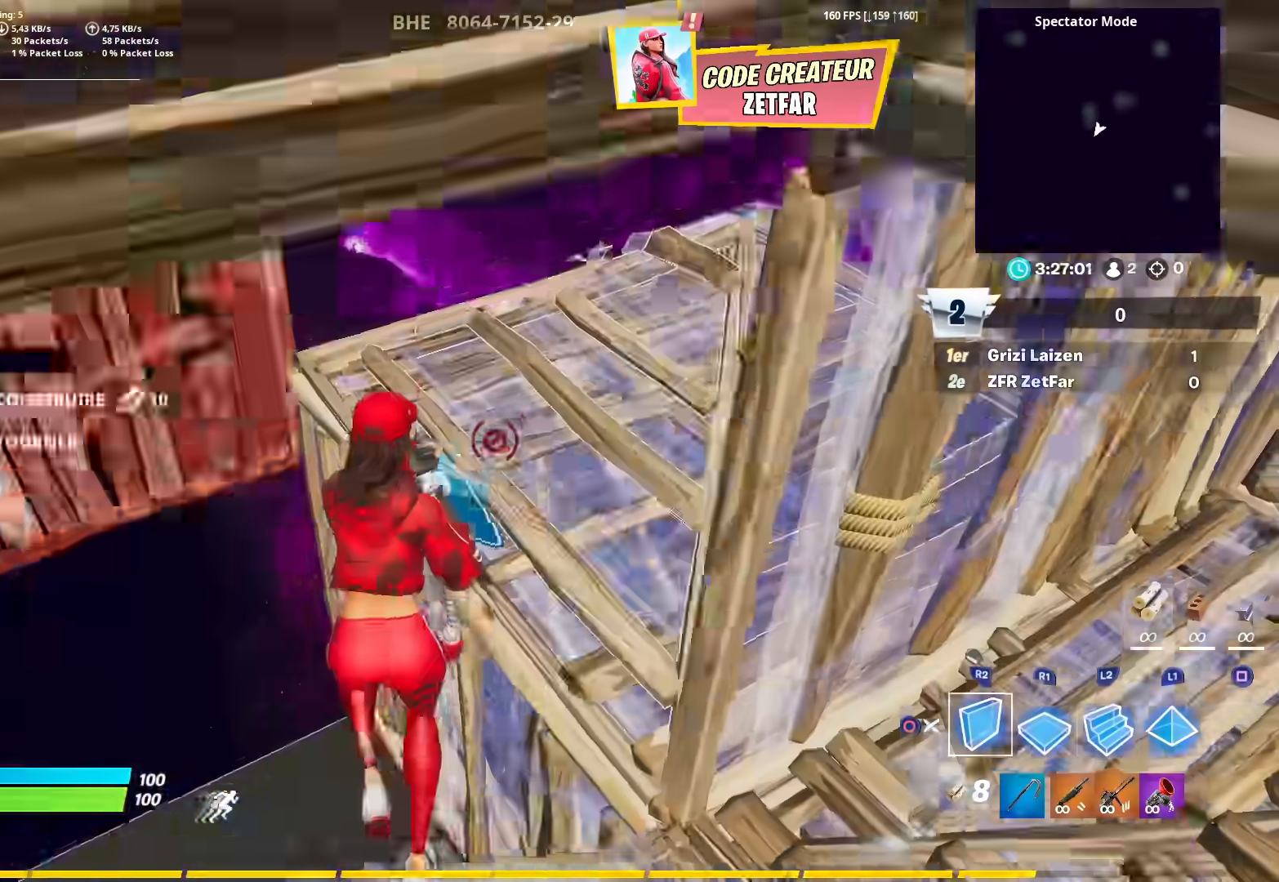
{"buttons": ["L2"], "left_stick": "up-left", "right_stick": "right", "events": [[50, "CROSS", "up"], [117, "left_stick", "left"], [150, "right_stick", "left"], [200, "R2", "up"], [283, "R1", "down"], [283, "right_stick", "right"], [367, "left_stick", "up-left"], [400, "L2", "down"], [417, "R1", "up"]]}
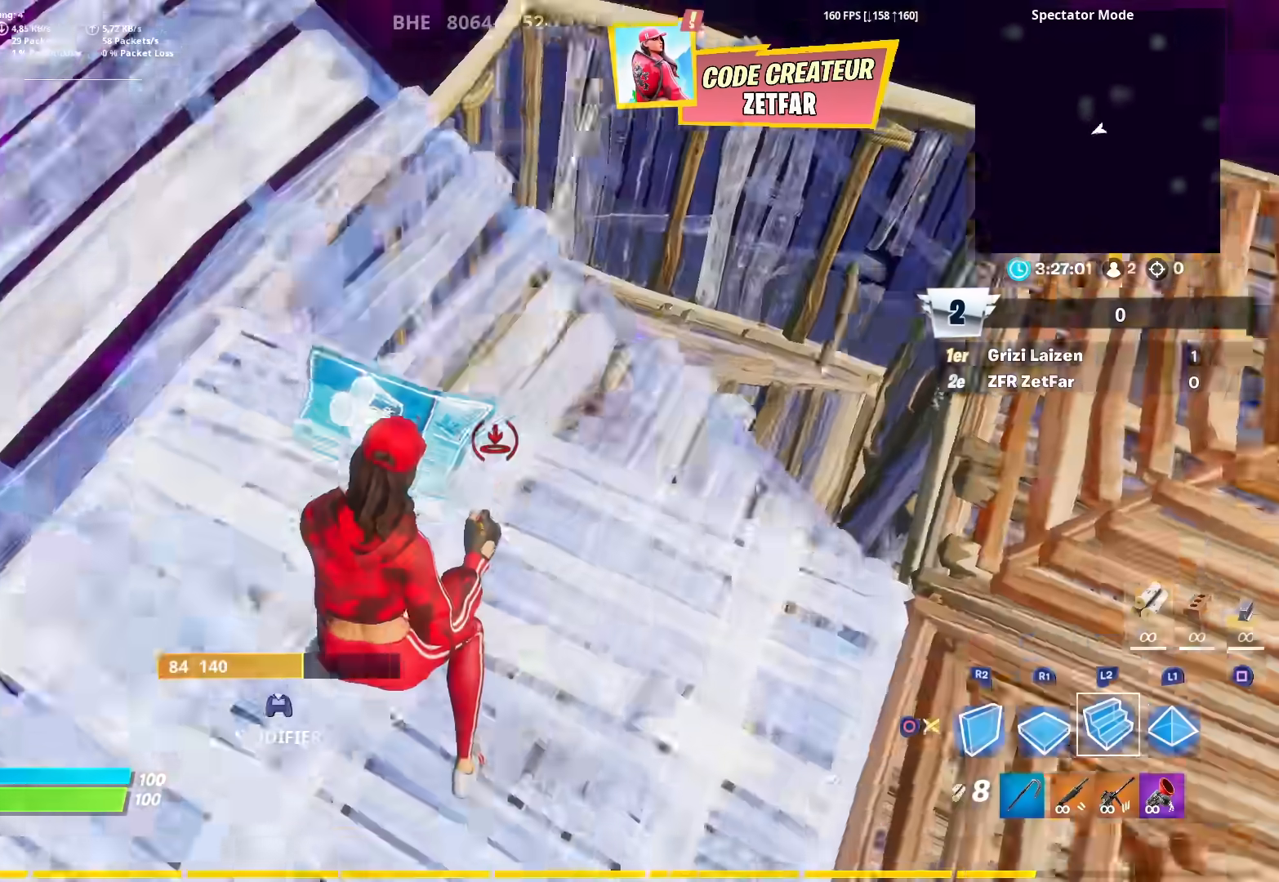
{"buttons": [], "left_stick": "up", "right_stick": "right", "events": [[17, "CIRCLE", "down"], [17, "L2", "up"], [50, "L3", "down"], [117, "CIRCLE", "up"], [167, "L3", "up"], [367, "CIRCLE", "down"], [467, "CIRCLE", "up"], [483, "left_stick", "up"]]}
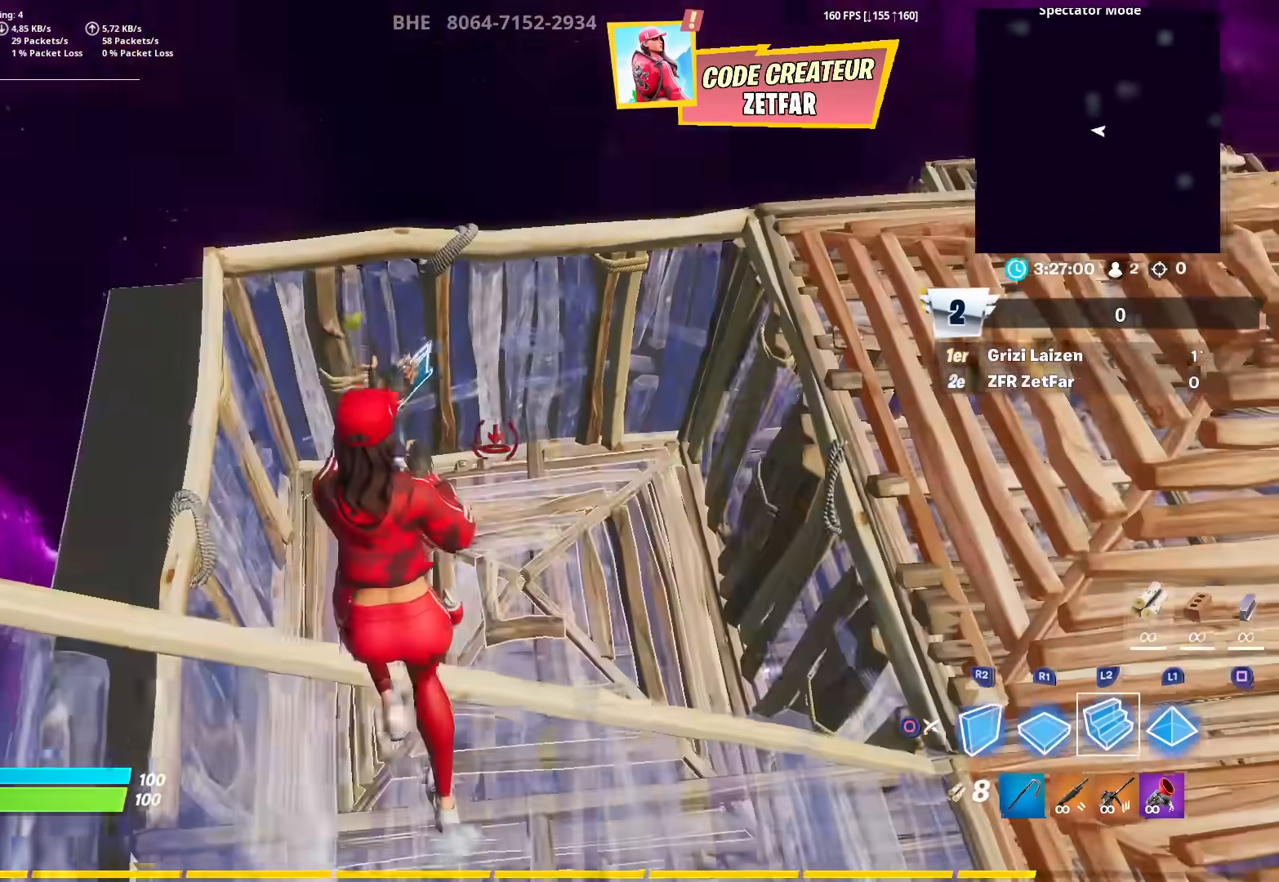
{"buttons": ["CIRCLE", "L2"], "left_stick": "up-right", "right_stick": "center", "events": [[17, "CROSS", "down"], [33, "R1", "down"], [117, "CROSS", "up"], [183, "R1", "up"], [250, "R2", "down"], [317, "right_stick", "center"], [367, "left_stick", "up-right"], [400, "L2", "down"], [433, "R2", "up"], [500, "CIRCLE", "down"]]}